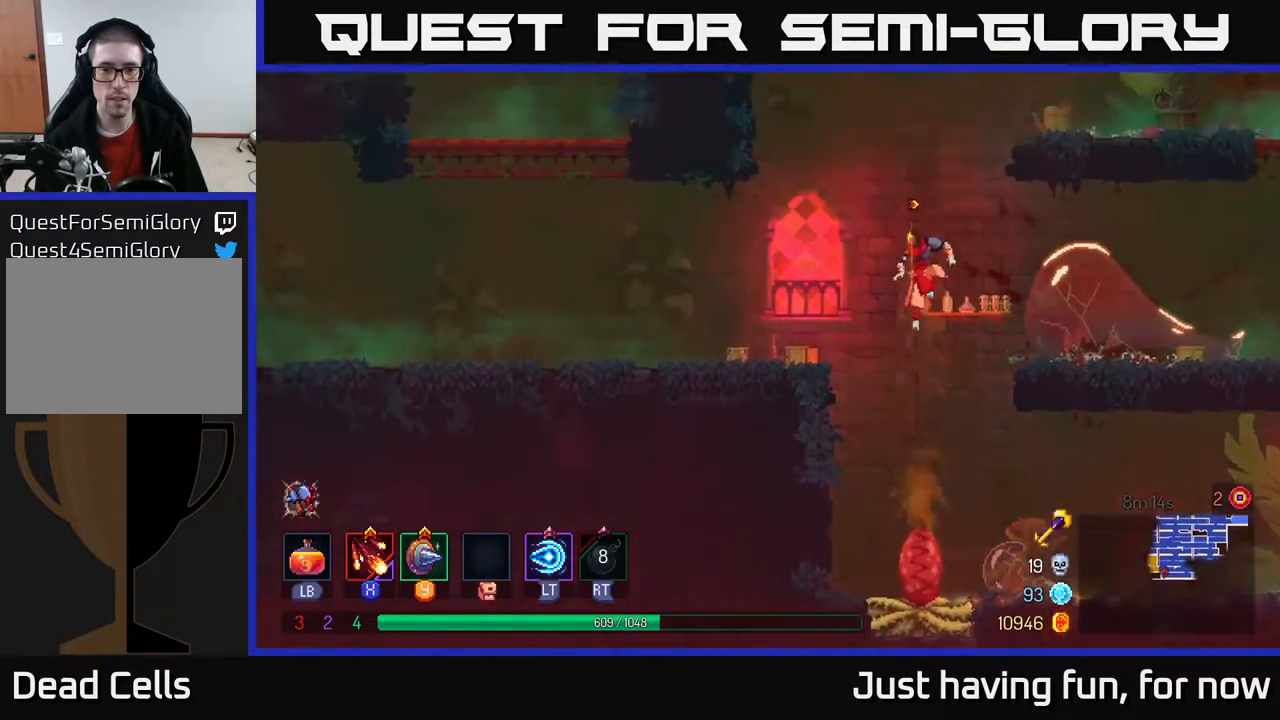
Gameplay with a controller (Xbox layout); each line is a JSON object with the inputs held at the frame after it. "events" lists button and stick changes between this image and that frame as [ms after this image, input, new state], when the widget could be followed in between.
{"buttons": [], "left_stick": "left", "right_stick": "center", "events": [[50, "left_stick", "left"]]}
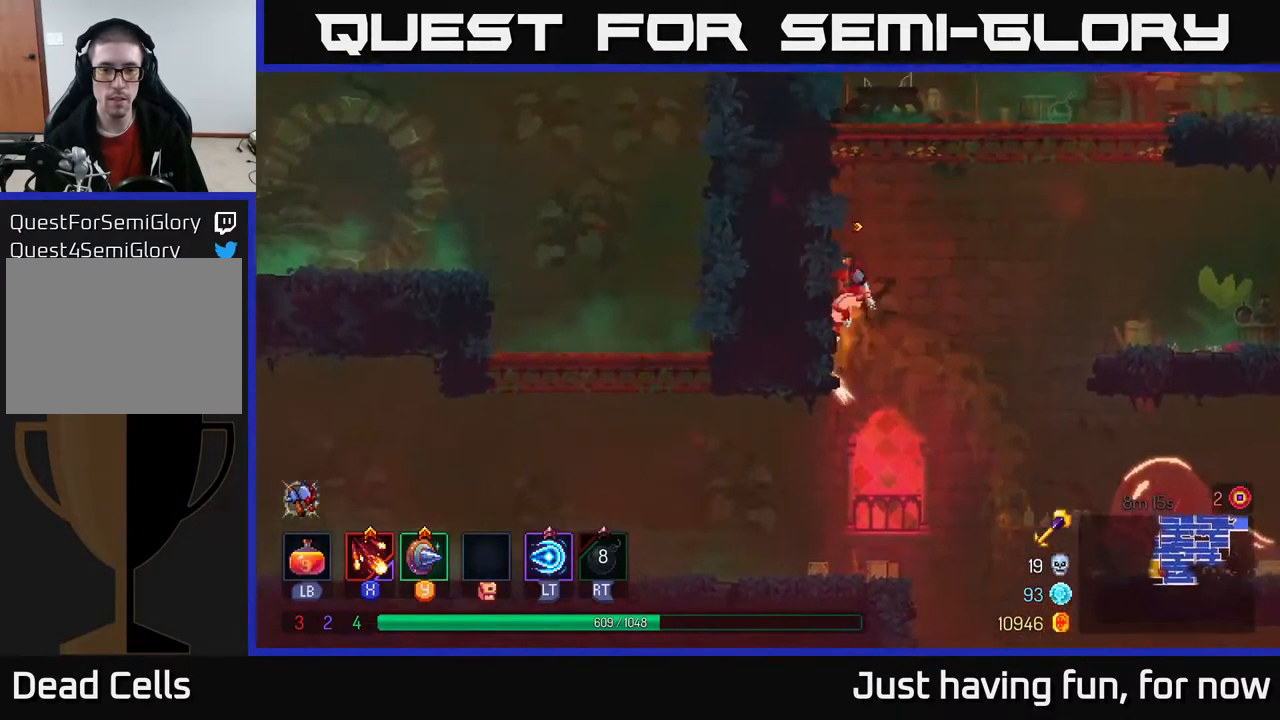
{"buttons": [], "left_stick": "left", "right_stick": "center", "events": []}
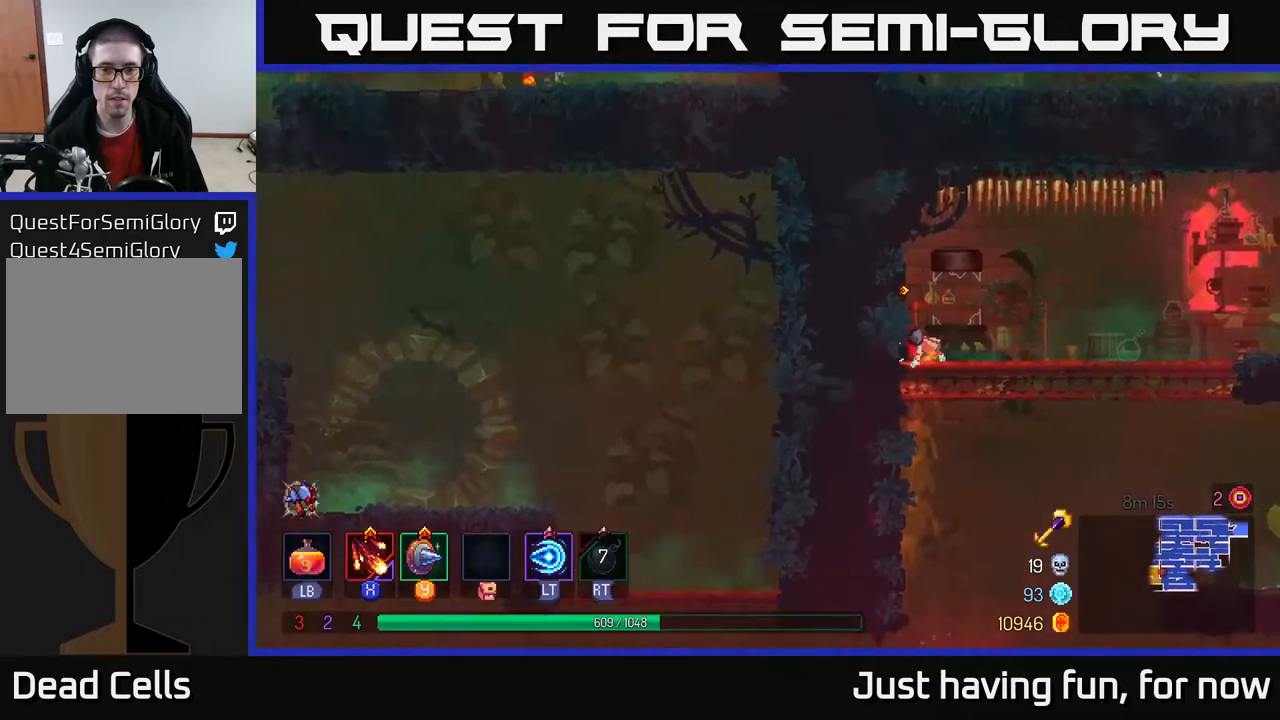
{"buttons": [], "left_stick": "down", "right_stick": "center", "events": [[200, "left_stick", "center"], [334, "left_stick", "down"], [384, "A", "down"], [467, "A", "up"]]}
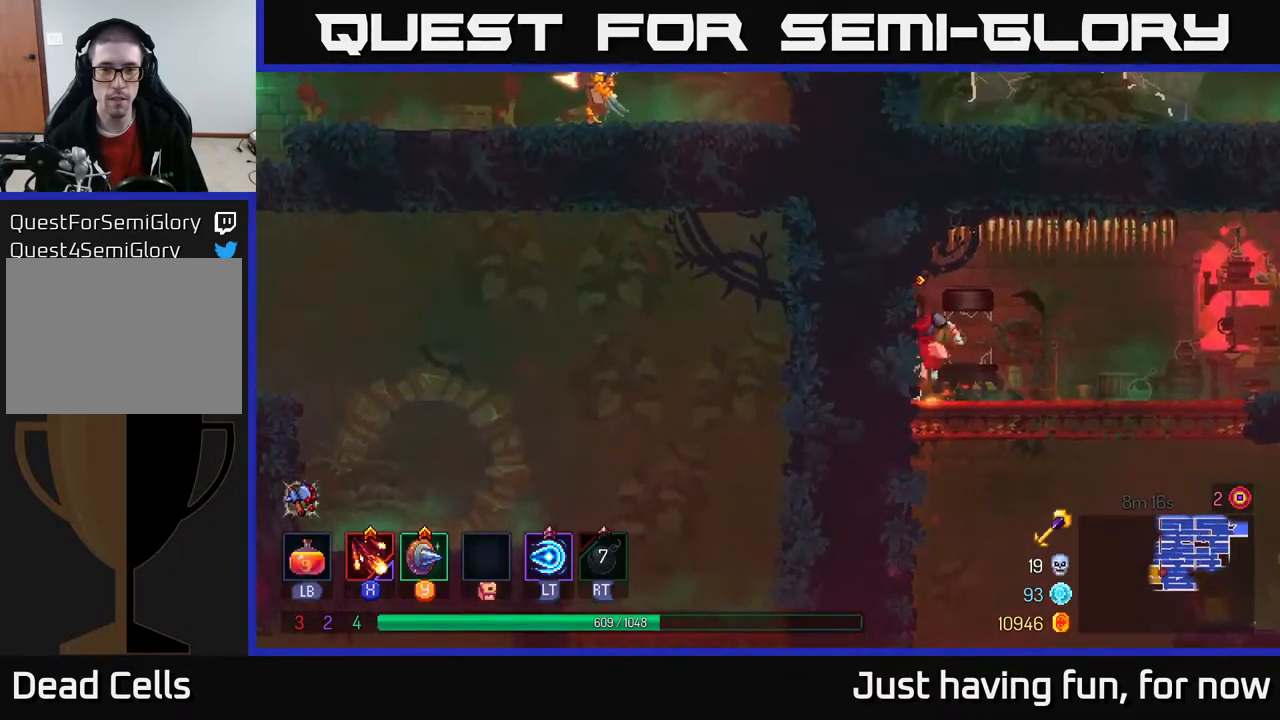
{"buttons": [], "left_stick": "center", "right_stick": "center", "events": [[17, "left_stick", "center"]]}
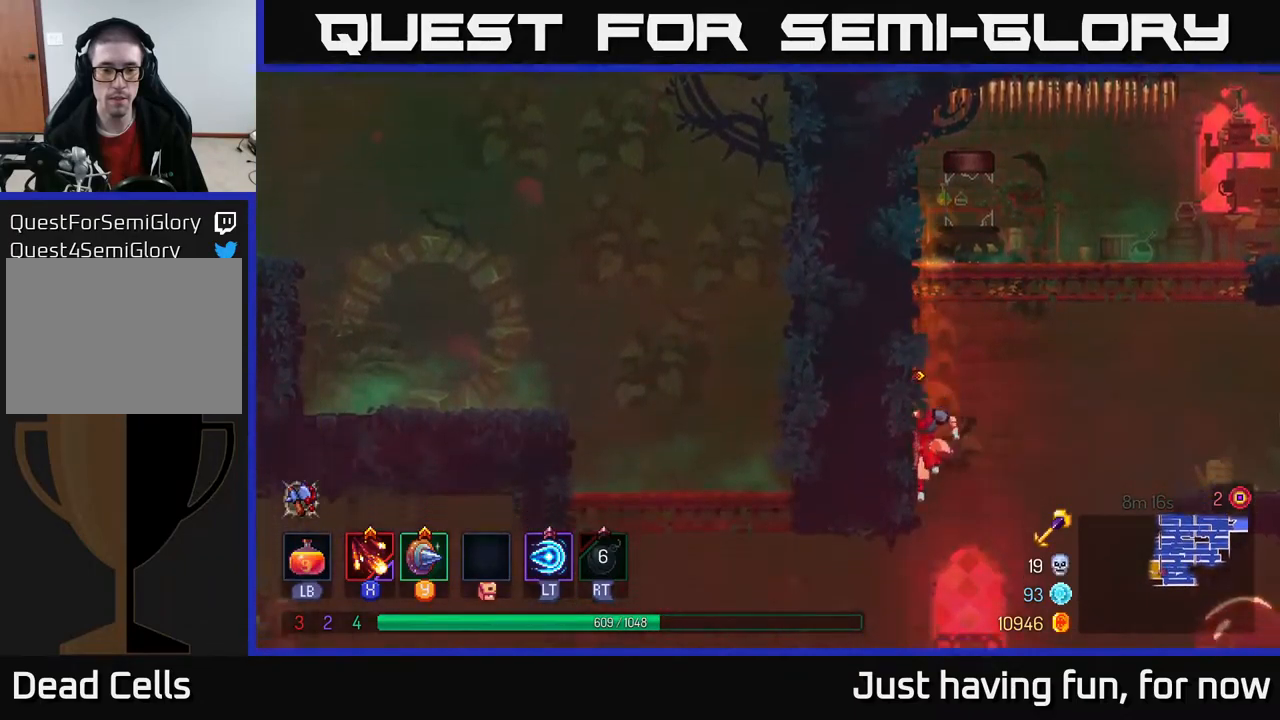
{"buttons": [], "left_stick": "left", "right_stick": "center", "events": [[17, "left_stick", "left"], [334, "A", "down"], [434, "A", "up"]]}
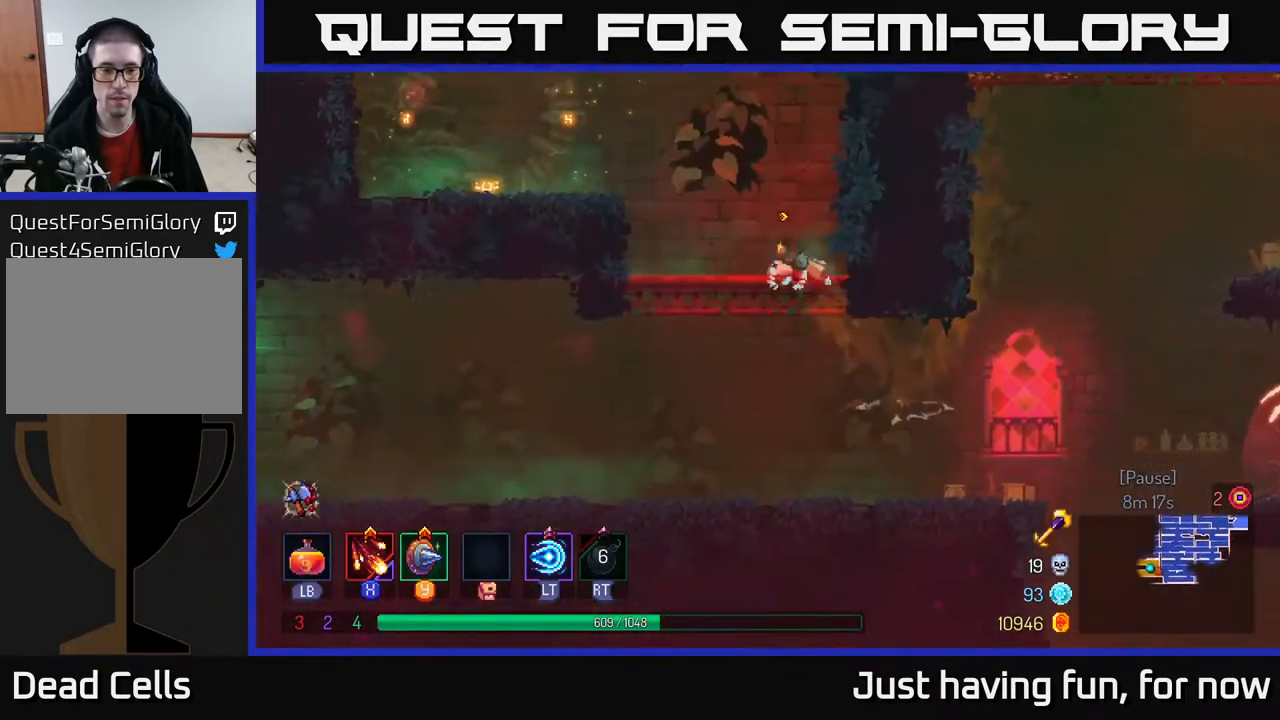
{"buttons": [], "left_stick": "left", "right_stick": "center", "events": [[34, "A", "down"], [167, "A", "up"], [350, "A", "down"], [500, "A", "up"]]}
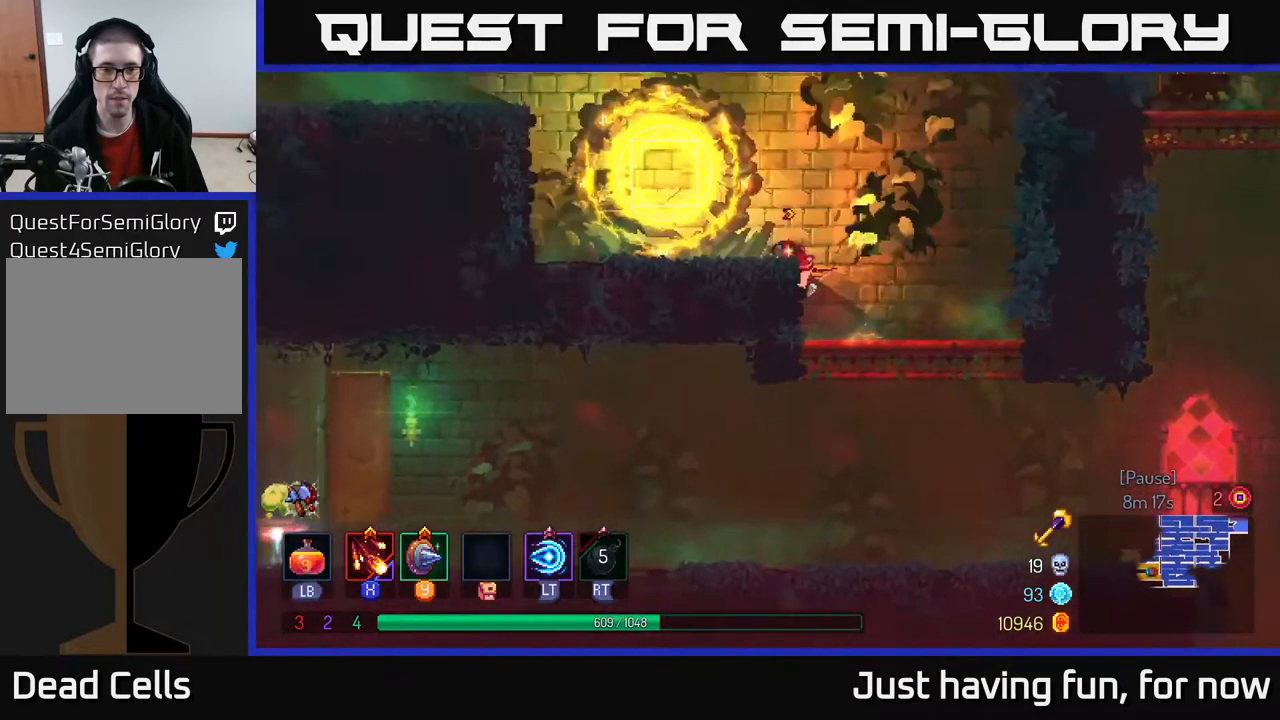
{"buttons": ["A"], "left_stick": "left", "right_stick": "center", "events": [[334, "A", "down"], [450, "A", "up"], [500, "A", "down"]]}
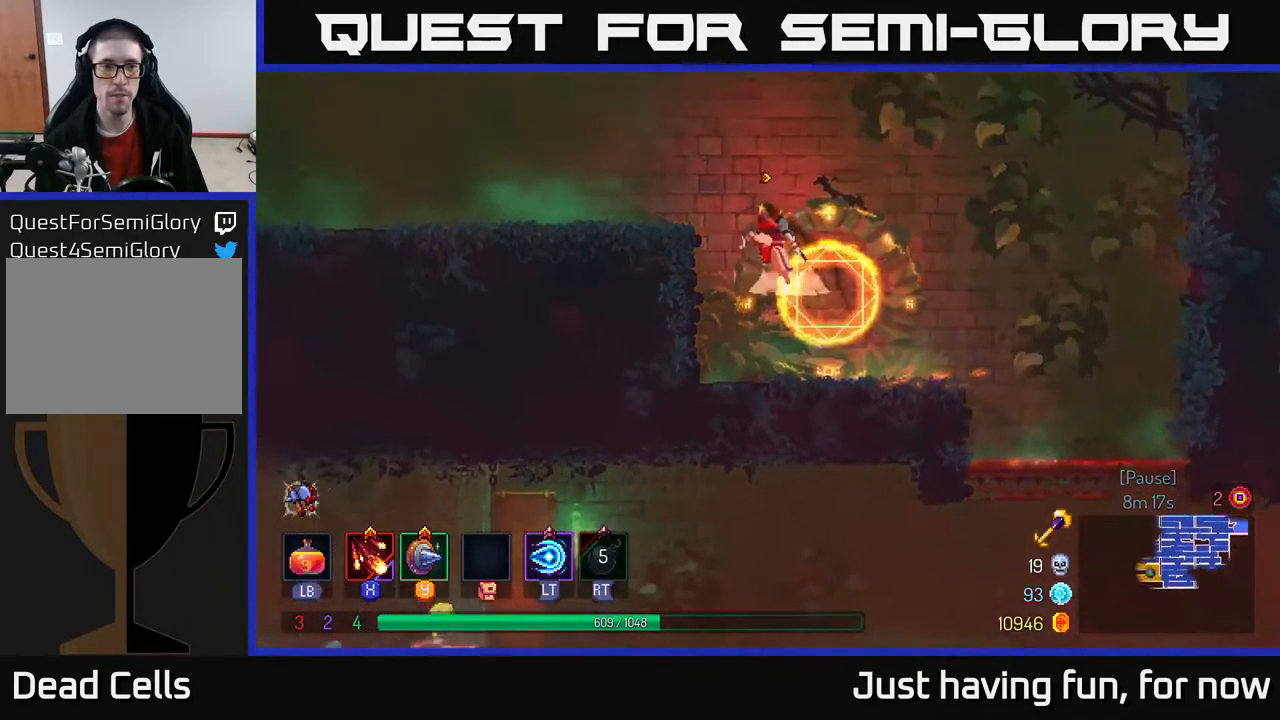
{"buttons": [], "left_stick": "left", "right_stick": "center", "events": [[117, "A", "up"]]}
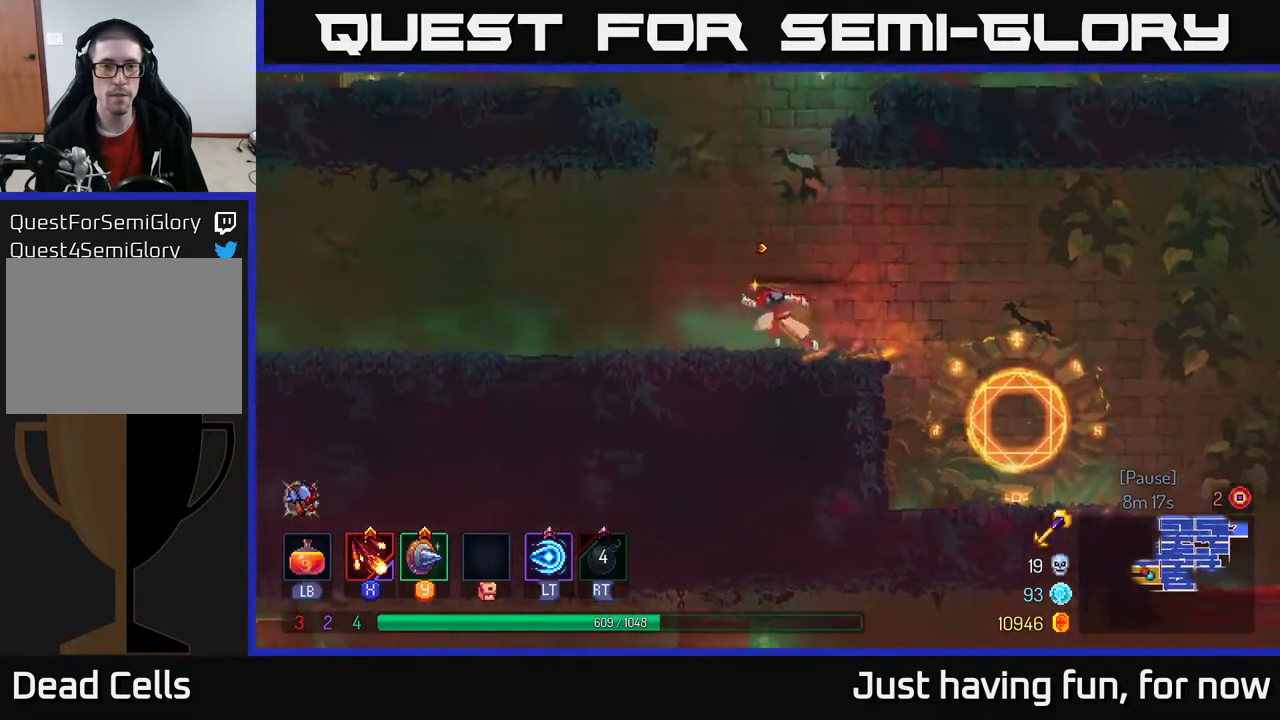
{"buttons": [], "left_stick": "left", "right_stick": "center", "events": [[67, "A", "down"], [150, "left_stick", "center"], [200, "A", "up"], [267, "A", "down"], [317, "left_stick", "left"], [434, "A", "up"]]}
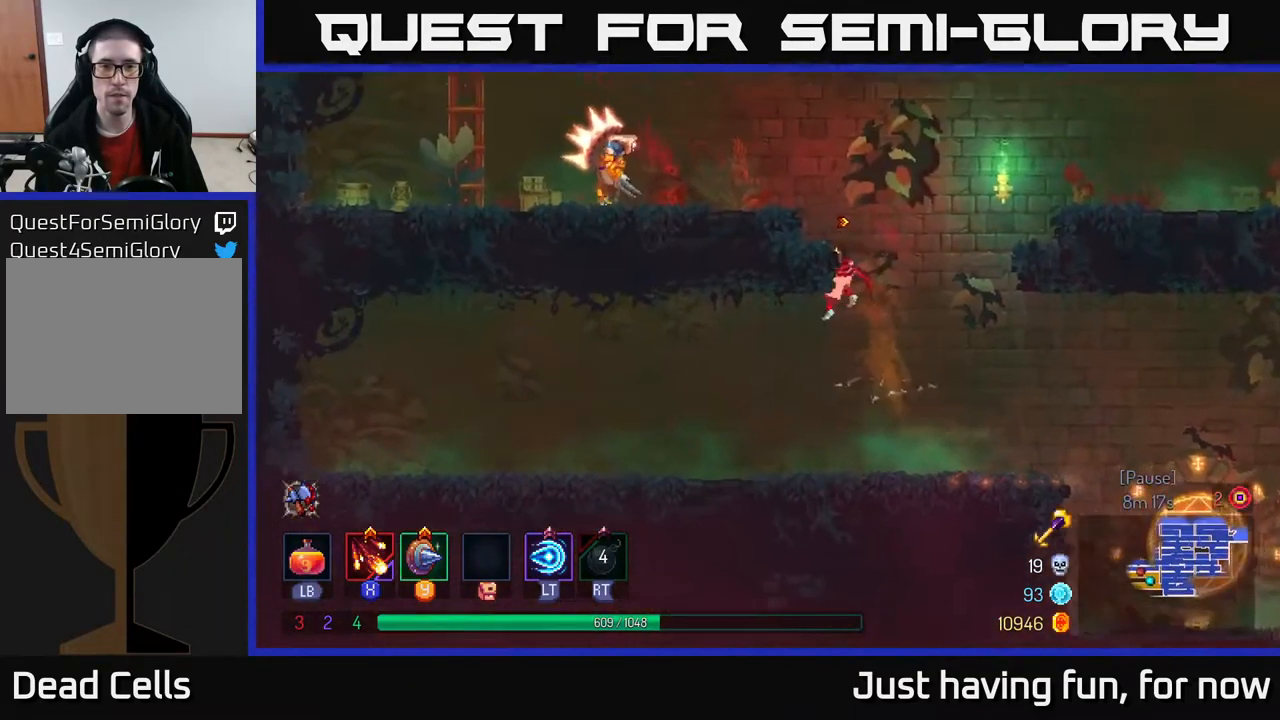
{"buttons": [], "left_stick": "center", "right_stick": "center", "events": [[167, "X", "down"], [184, "left_stick", "center"], [267, "X", "up"], [367, "X", "down"], [484, "X", "up"]]}
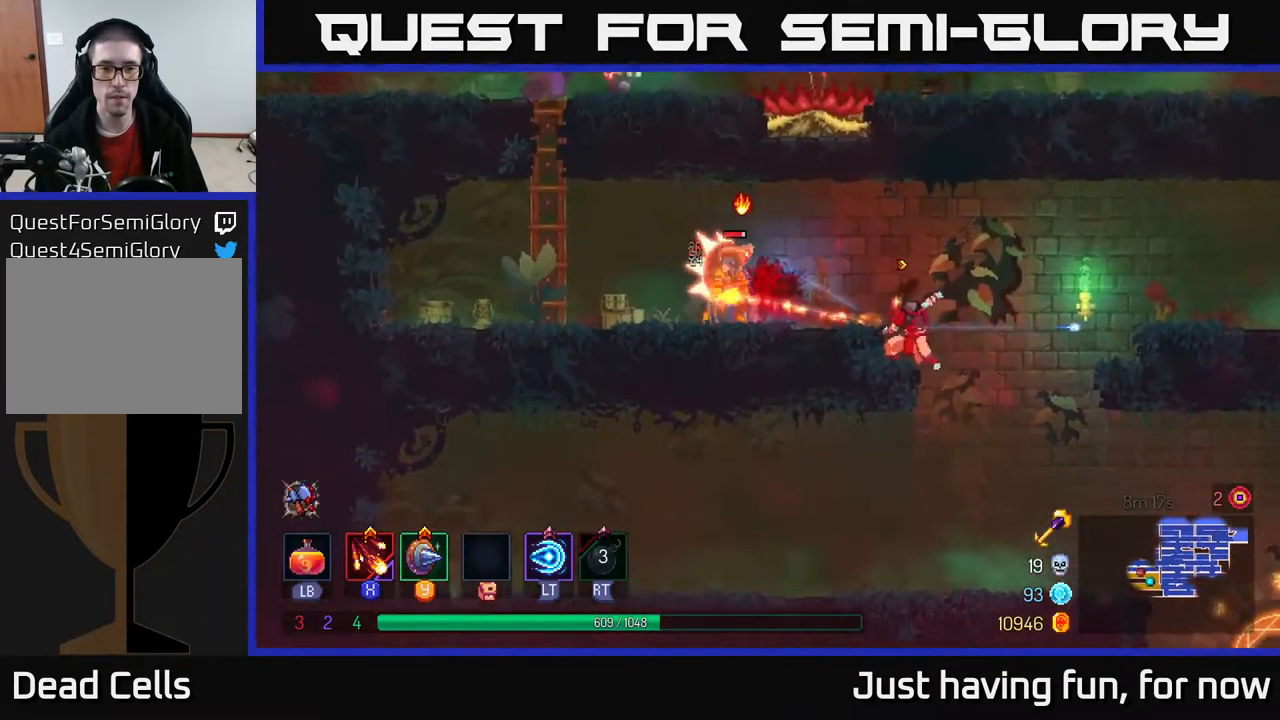
{"buttons": ["X"], "left_stick": "center", "right_stick": "center", "events": [[67, "X", "down"], [167, "X", "up"], [250, "X", "down"], [367, "X", "up"], [434, "X", "down"]]}
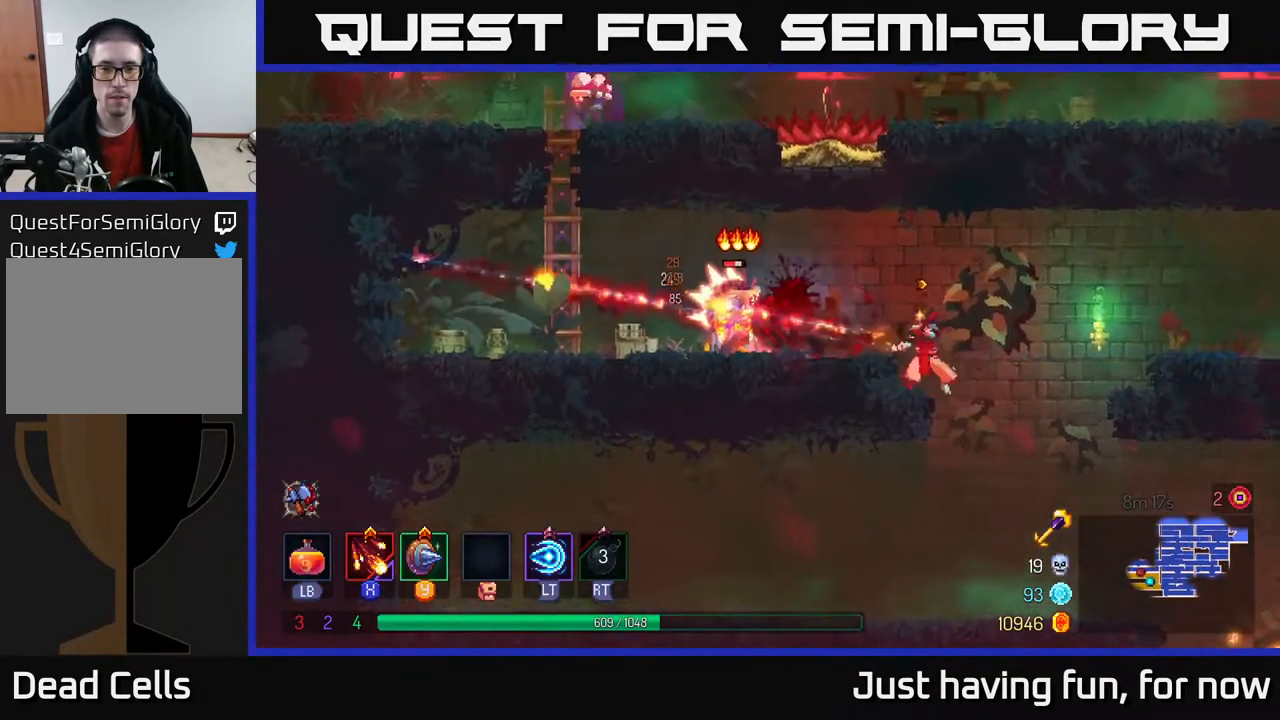
{"buttons": [], "left_stick": "right", "right_stick": "center", "events": [[34, "X", "up"], [450, "left_stick", "right"]]}
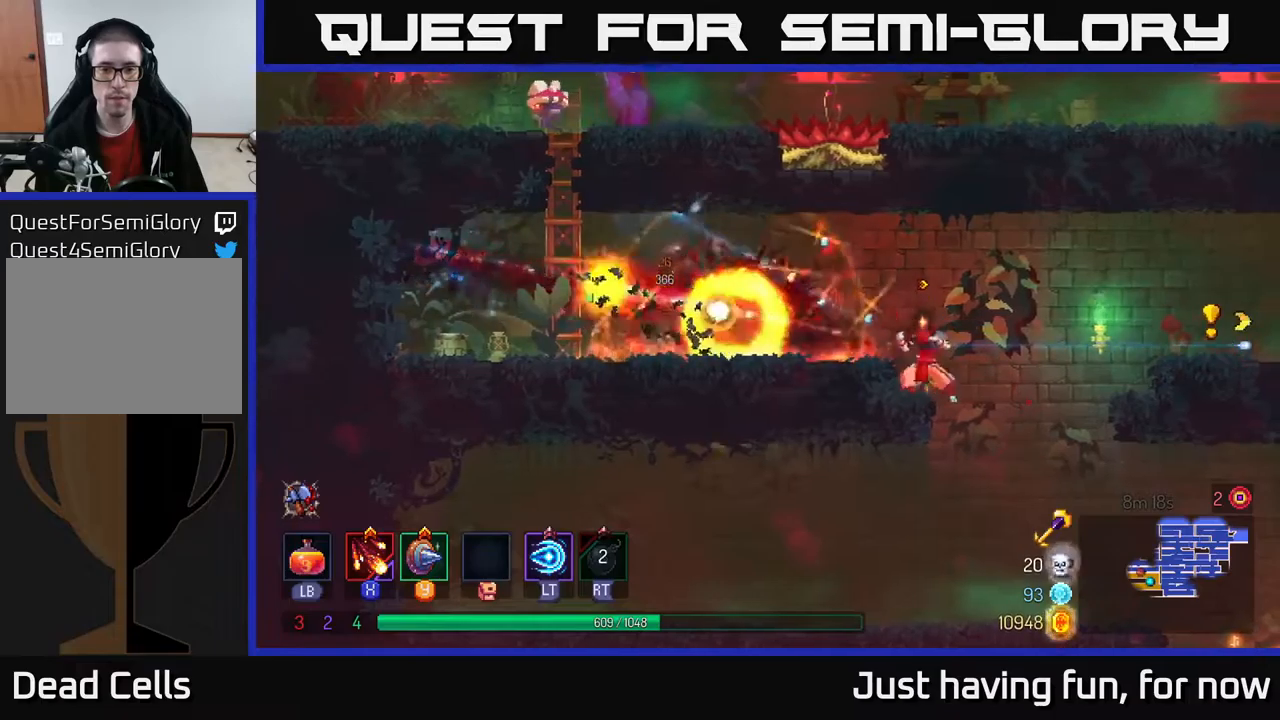
{"buttons": [], "left_stick": "right", "right_stick": "center", "events": [[33, "A", "down"], [183, "A", "up"], [283, "A", "down"], [400, "A", "up"]]}
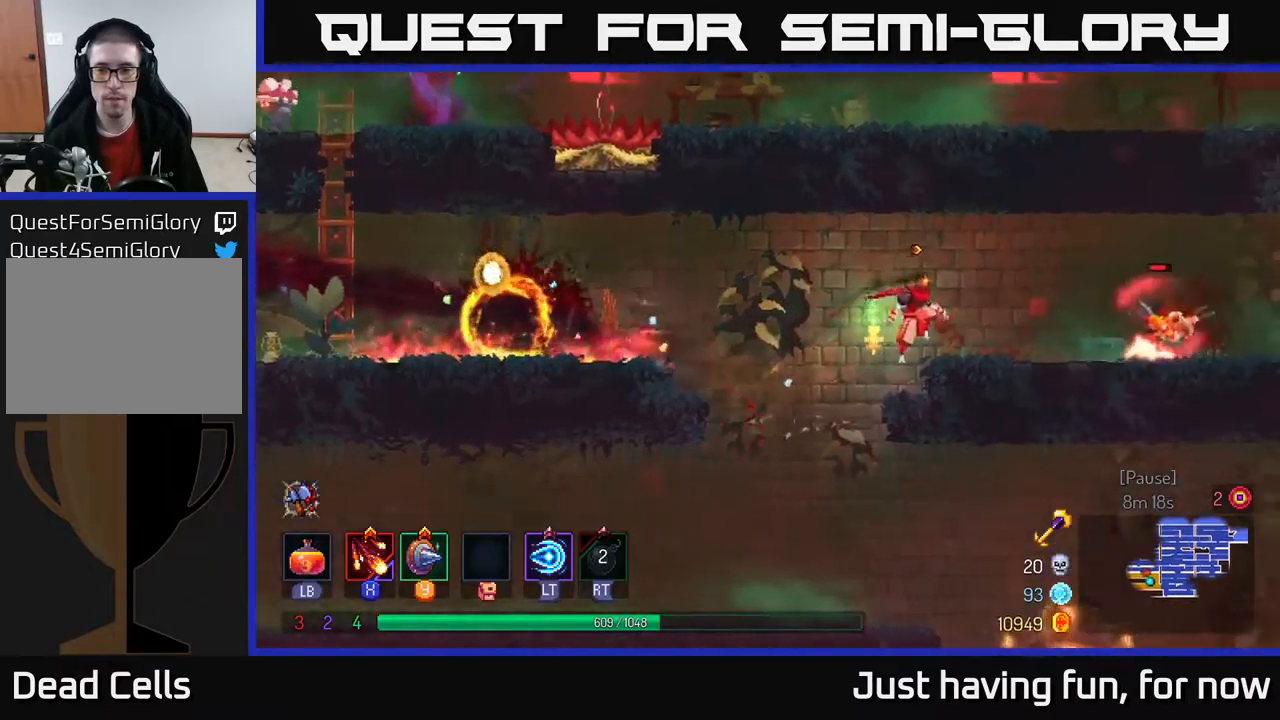
{"buttons": ["B"], "left_stick": "right", "right_stick": "center", "events": [[150, "X", "down"], [233, "X", "up"], [300, "B", "down"], [433, "B", "up"], [500, "B", "down"]]}
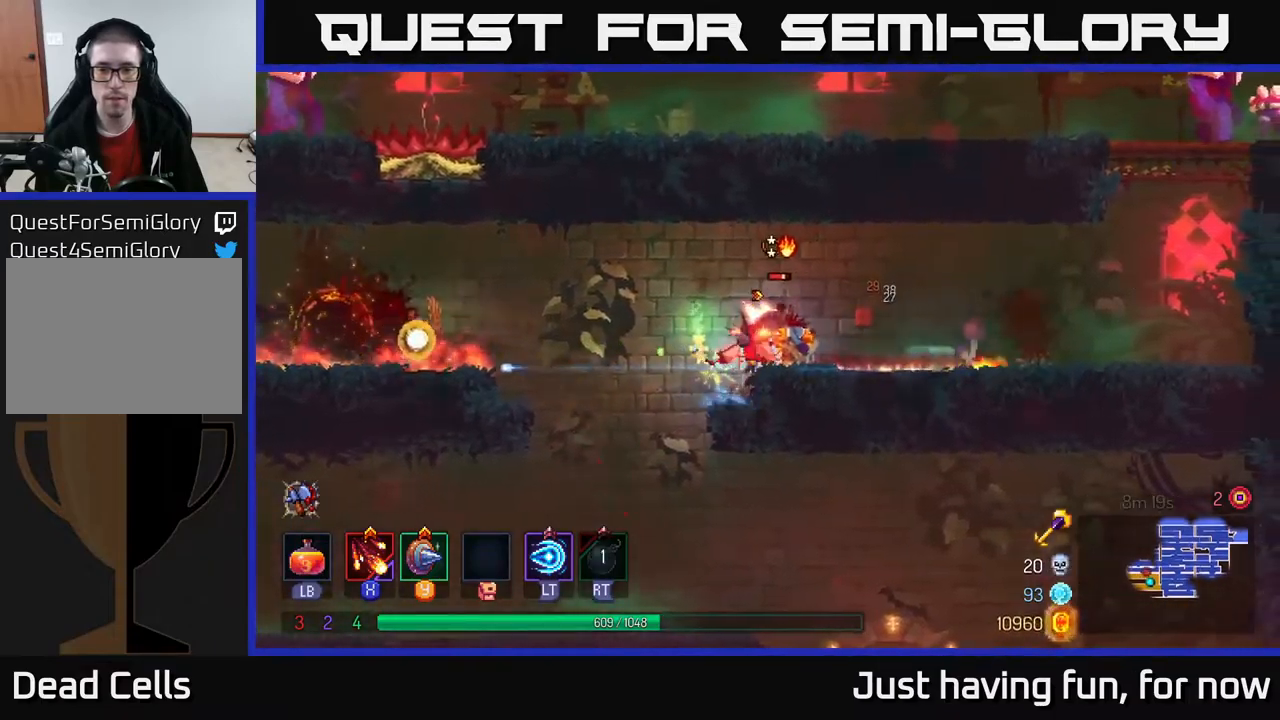
{"buttons": [], "left_stick": "left", "right_stick": "center", "events": [[66, "B", "up"], [133, "B", "down"], [216, "B", "up"], [333, "left_stick", "left"], [366, "X", "down"], [466, "X", "up"]]}
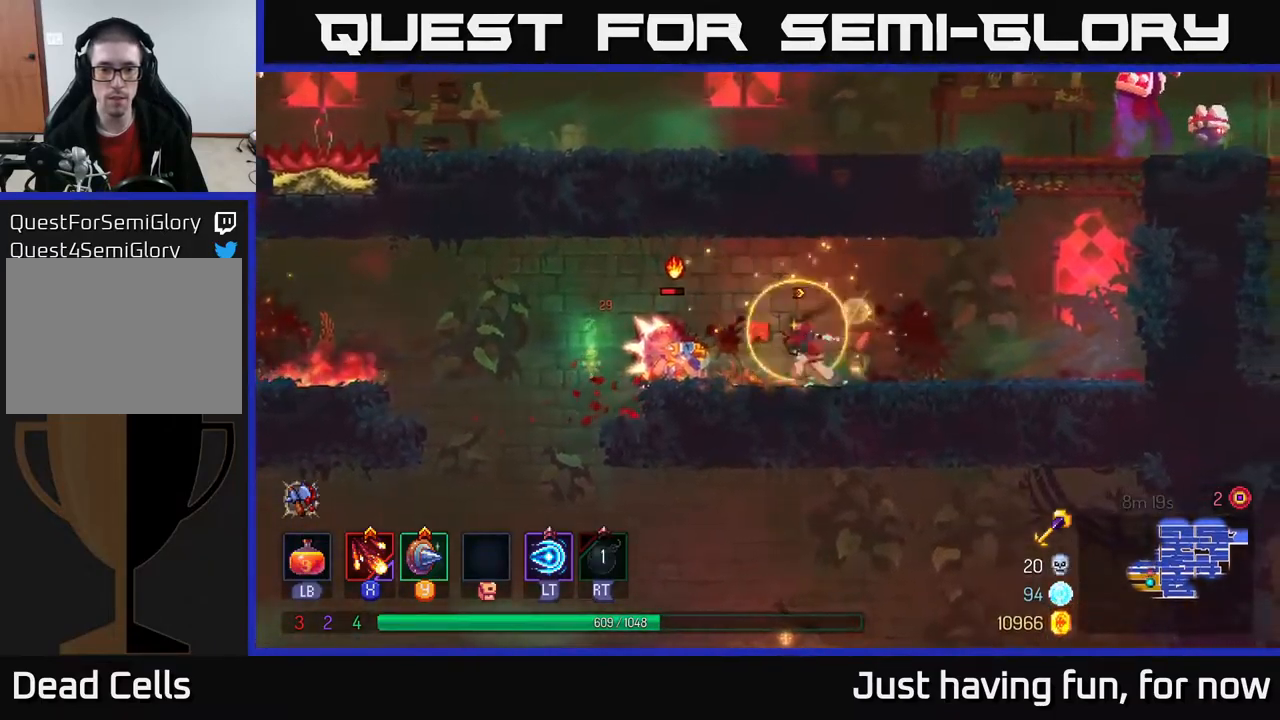
{"buttons": ["X"], "left_stick": "center", "right_stick": "center", "events": [[50, "X", "down"], [133, "X", "up"], [166, "left_stick", "center"], [250, "X", "down"], [333, "X", "up"], [416, "X", "down"]]}
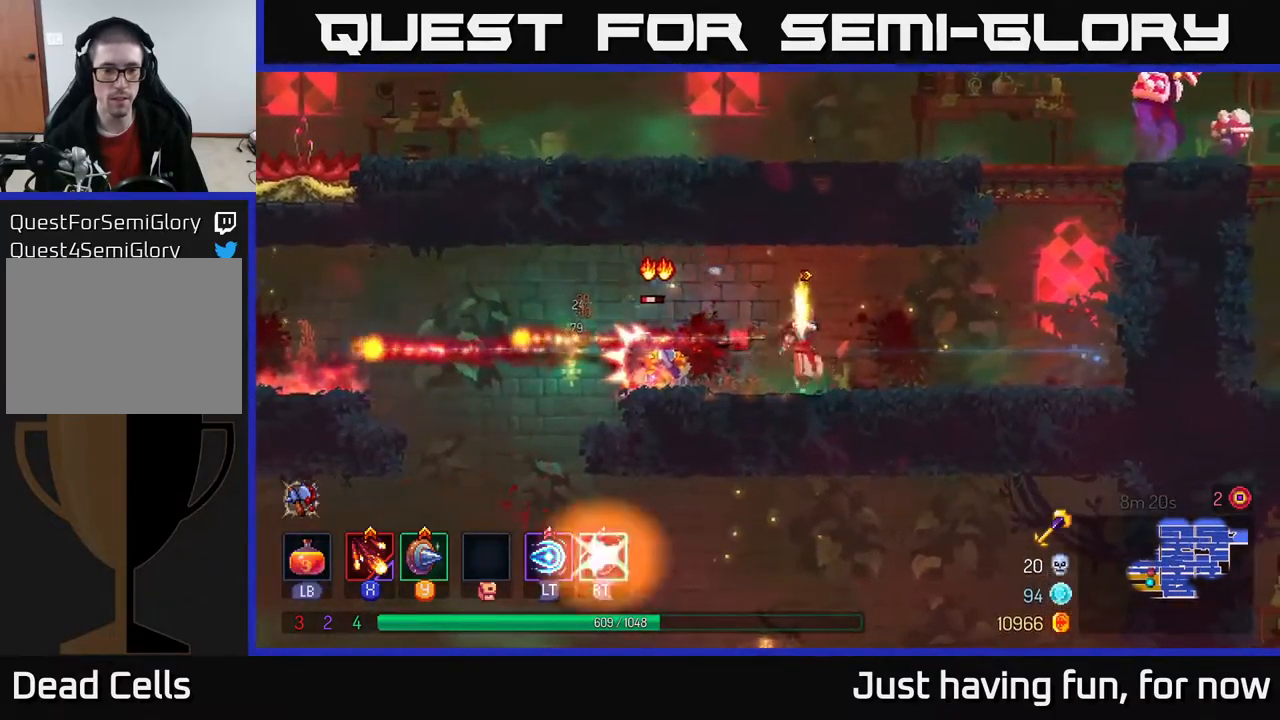
{"buttons": [], "left_stick": "right", "right_stick": "center", "events": [[16, "X", "up"], [433, "left_stick", "right"]]}
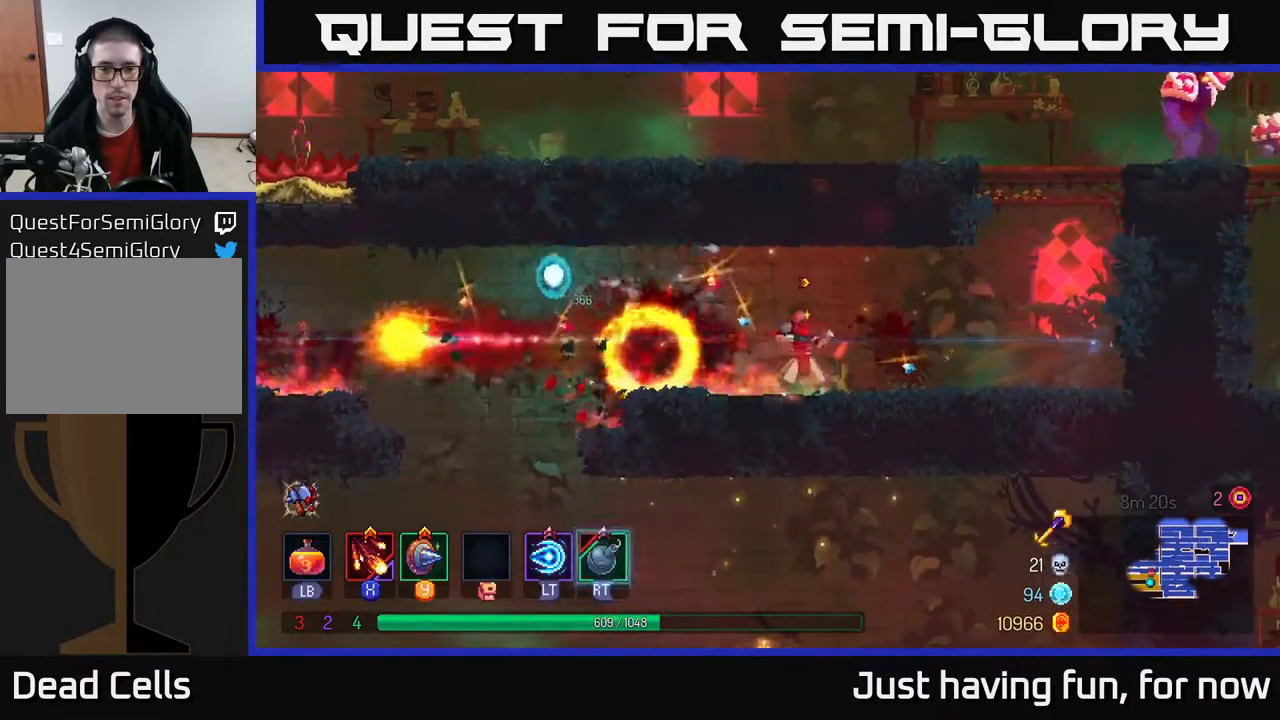
{"buttons": [], "left_stick": "right", "right_stick": "center", "events": [[316, "A", "down"], [433, "A", "up"]]}
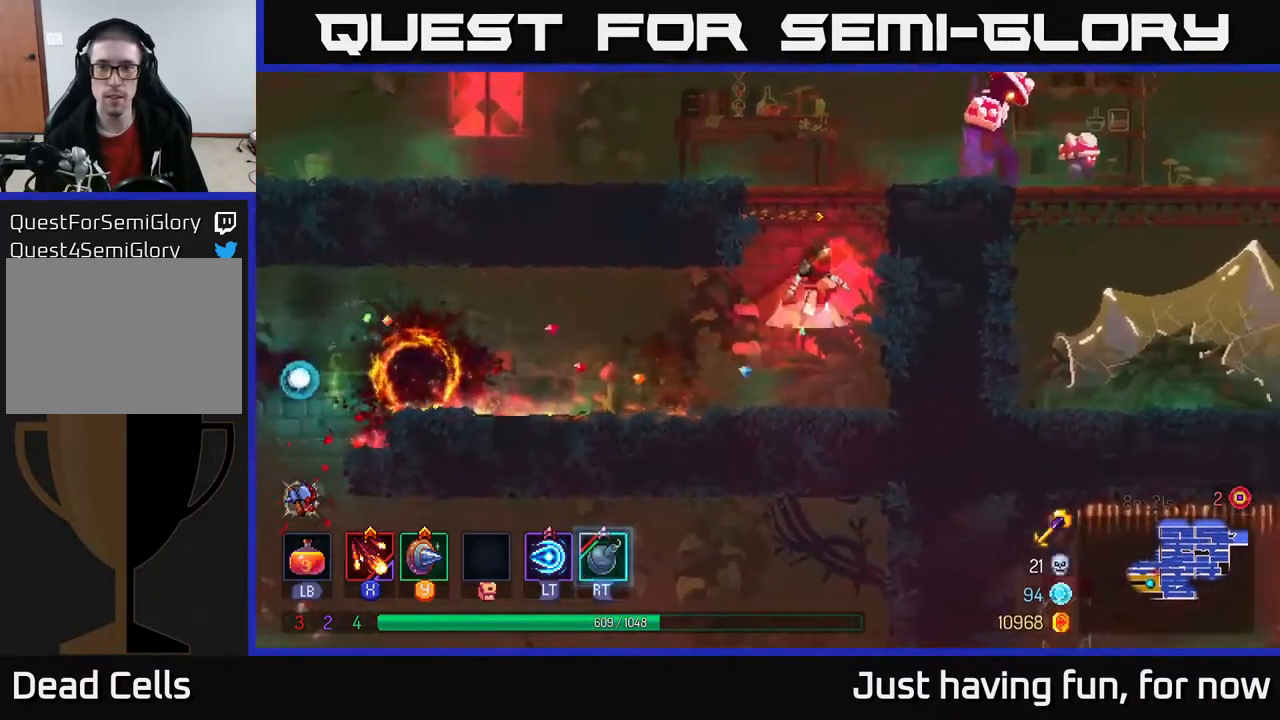
{"buttons": ["L2"], "left_stick": "right", "right_stick": "center", "events": [[16, "A", "down"], [166, "A", "up"], [500, "L2", "down"]]}
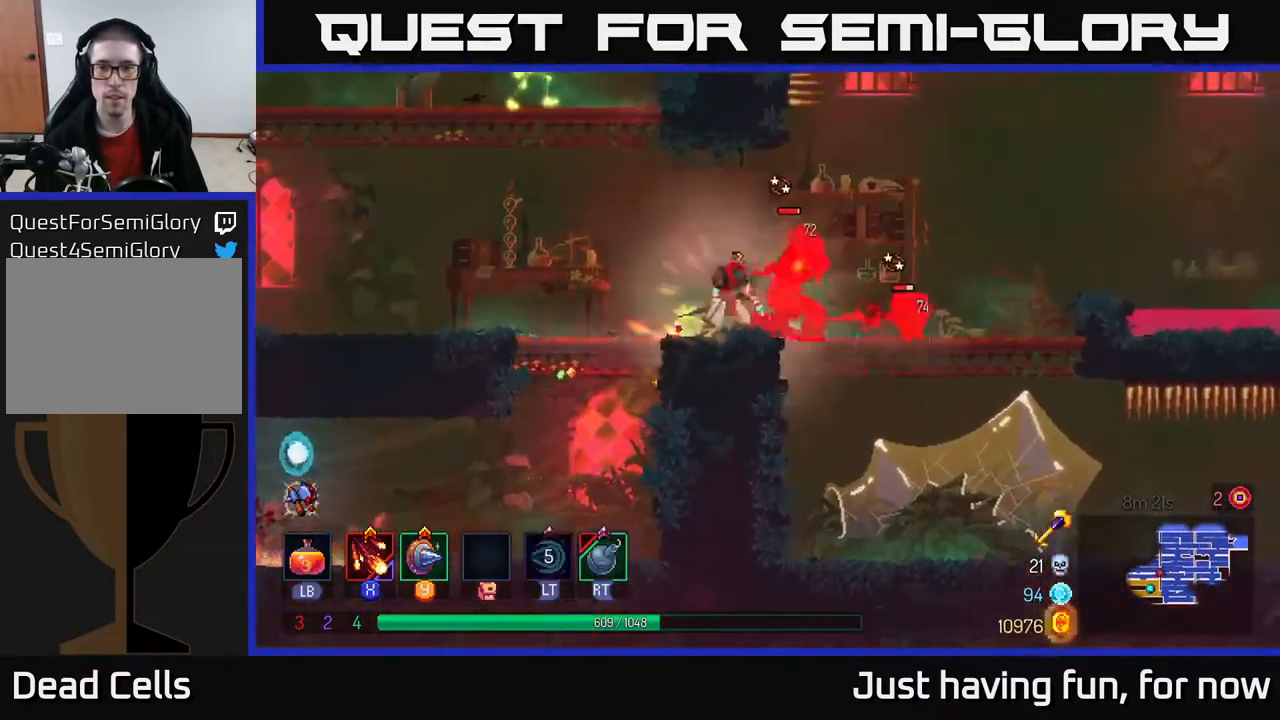
{"buttons": [], "left_stick": "right", "right_stick": "center", "events": [[116, "L2", "up"], [133, "X", "down"], [250, "X", "up"], [350, "X", "down"], [400, "X", "up"]]}
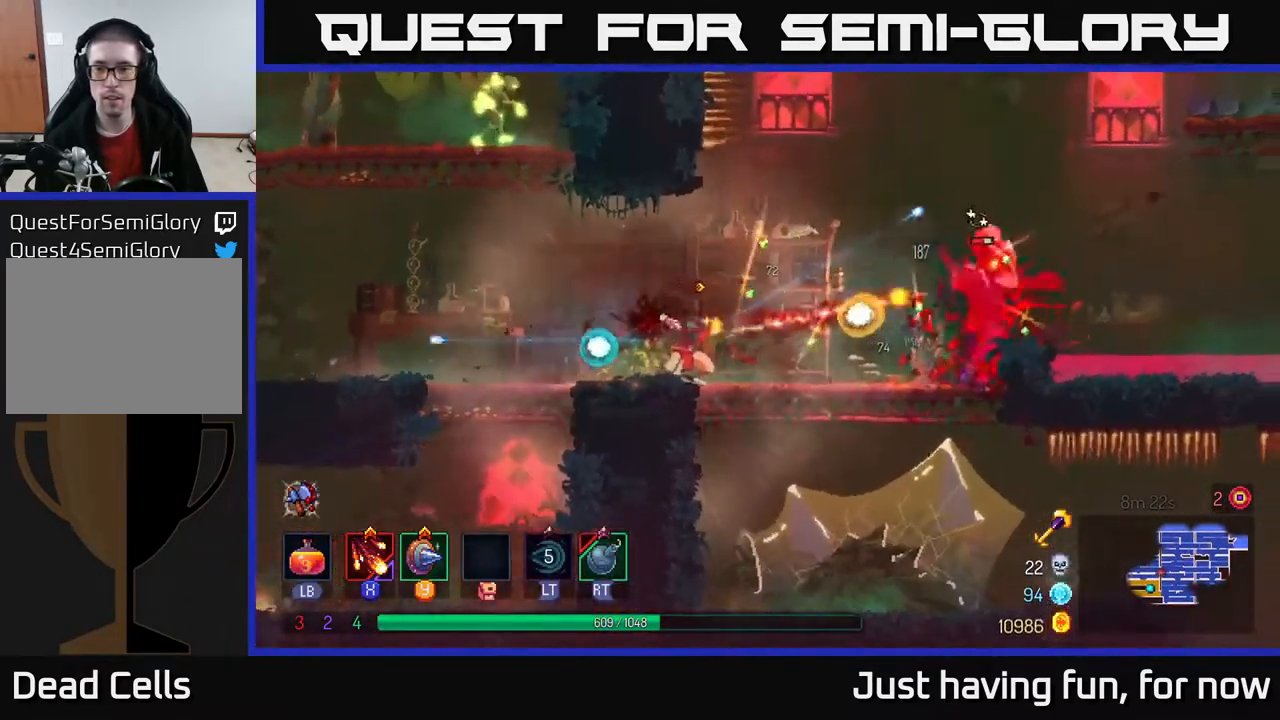
{"buttons": [], "left_stick": "center", "right_stick": "center", "events": [[16, "X", "down"], [83, "X", "up"], [216, "X", "down"], [300, "X", "up"], [366, "X", "down"], [416, "left_stick", "center"], [466, "X", "up"]]}
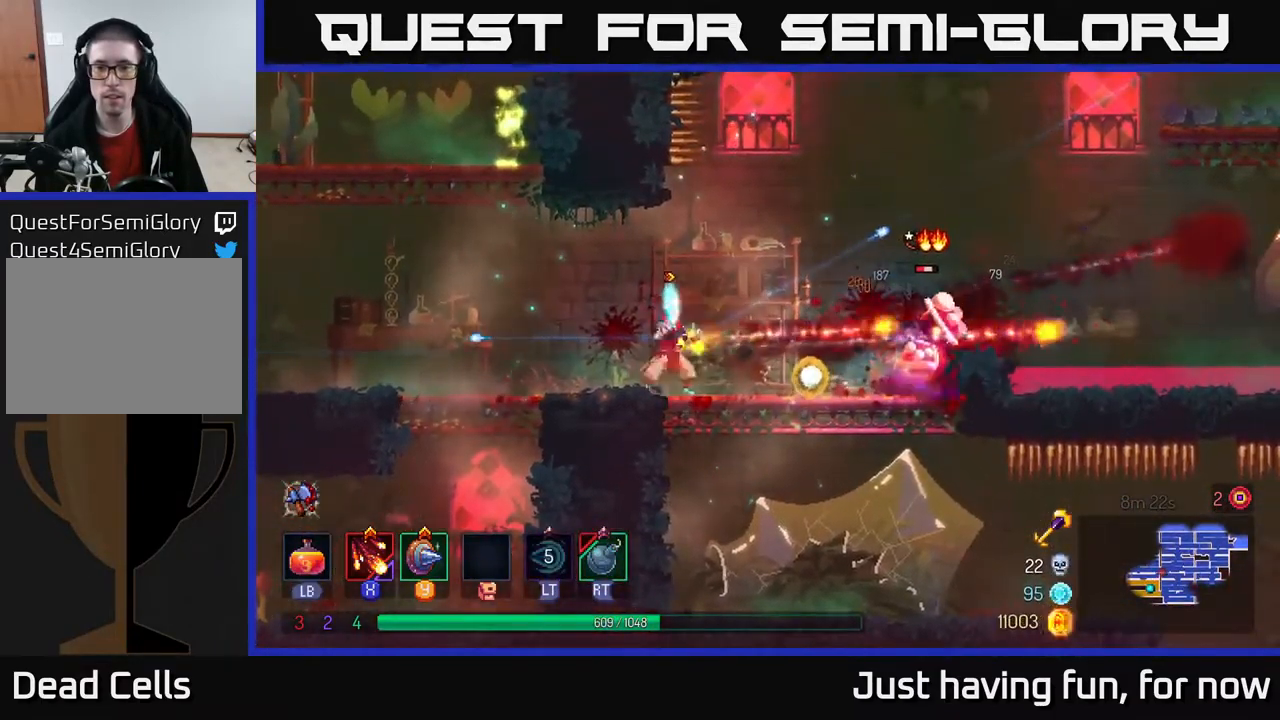
{"buttons": [], "left_stick": "left", "right_stick": "center", "events": [[467, "left_stick", "left"]]}
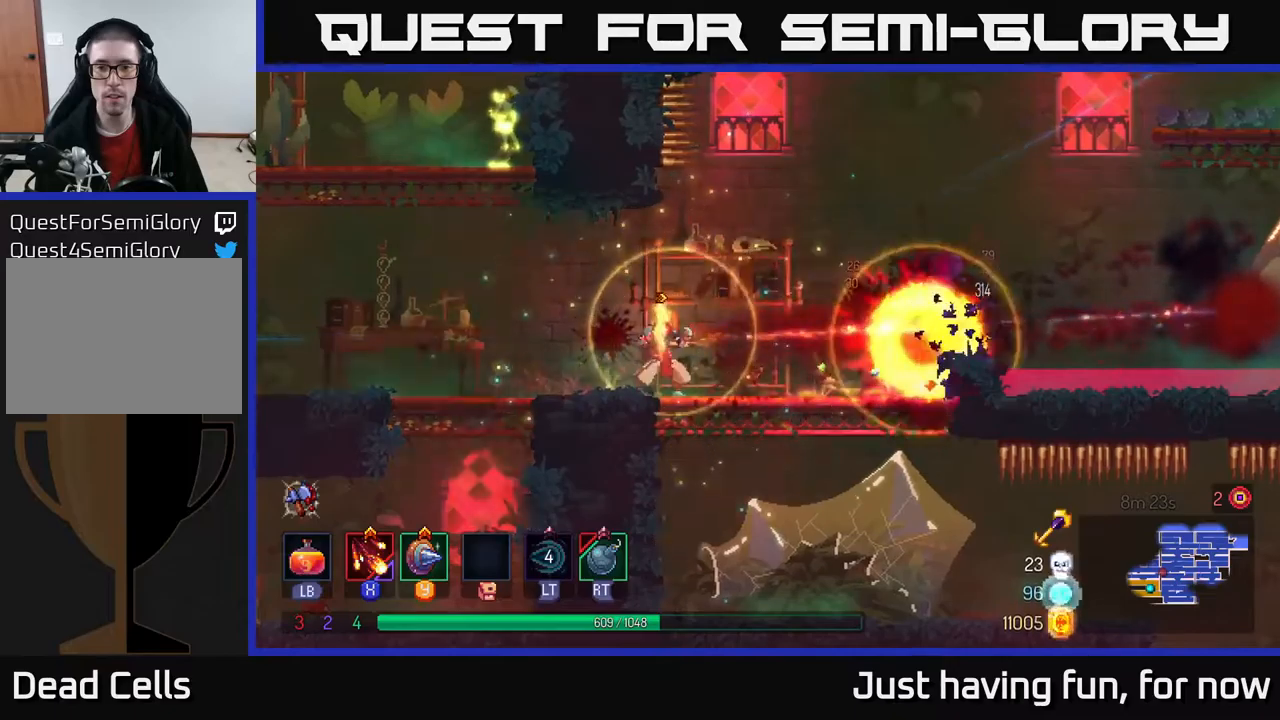
{"buttons": ["A"], "left_stick": "left", "right_stick": "center", "events": [[33, "B", "down"], [100, "B", "up"], [467, "A", "down"]]}
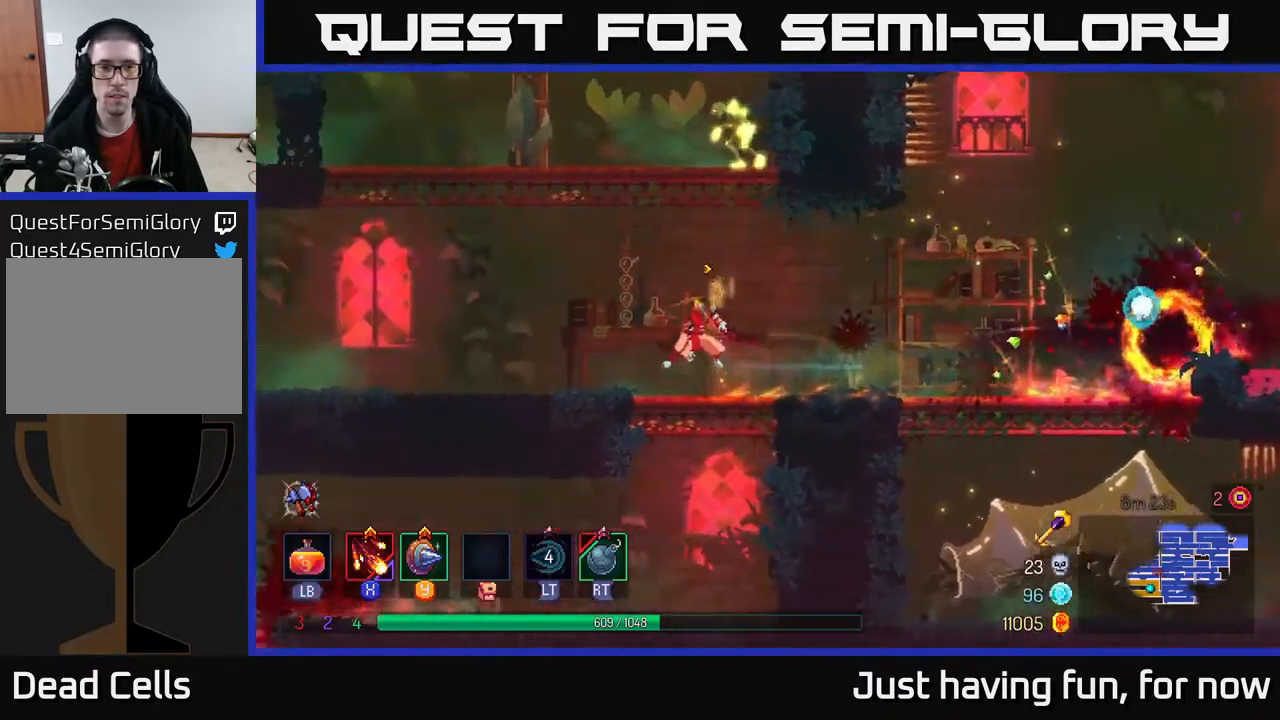
{"buttons": ["X"], "left_stick": "right", "right_stick": "center", "events": [[50, "A", "up"], [133, "A", "down"], [250, "X", "down"], [250, "left_stick", "right"], [300, "A", "up"], [350, "X", "up"], [450, "X", "down"]]}
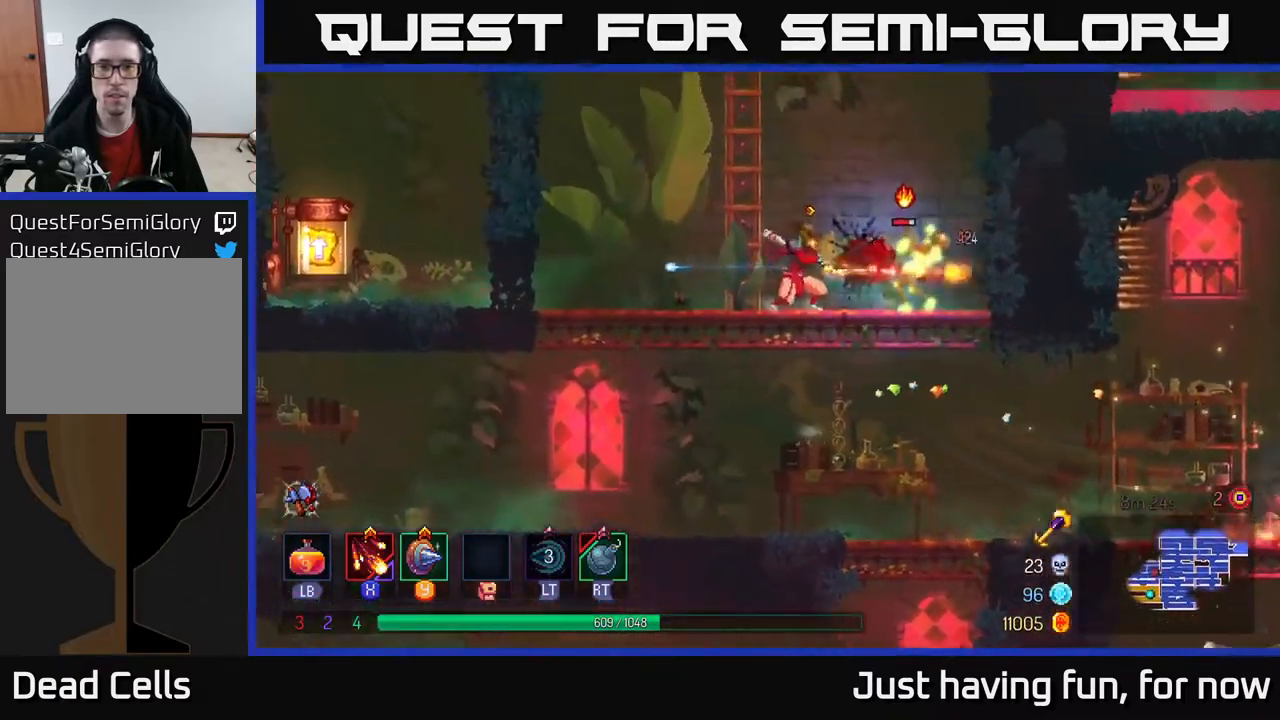
{"buttons": [], "left_stick": "center", "right_stick": "center", "events": [[33, "X", "up"], [50, "left_stick", "center"], [150, "X", "down"], [233, "X", "up"], [317, "X", "down"], [417, "X", "up"]]}
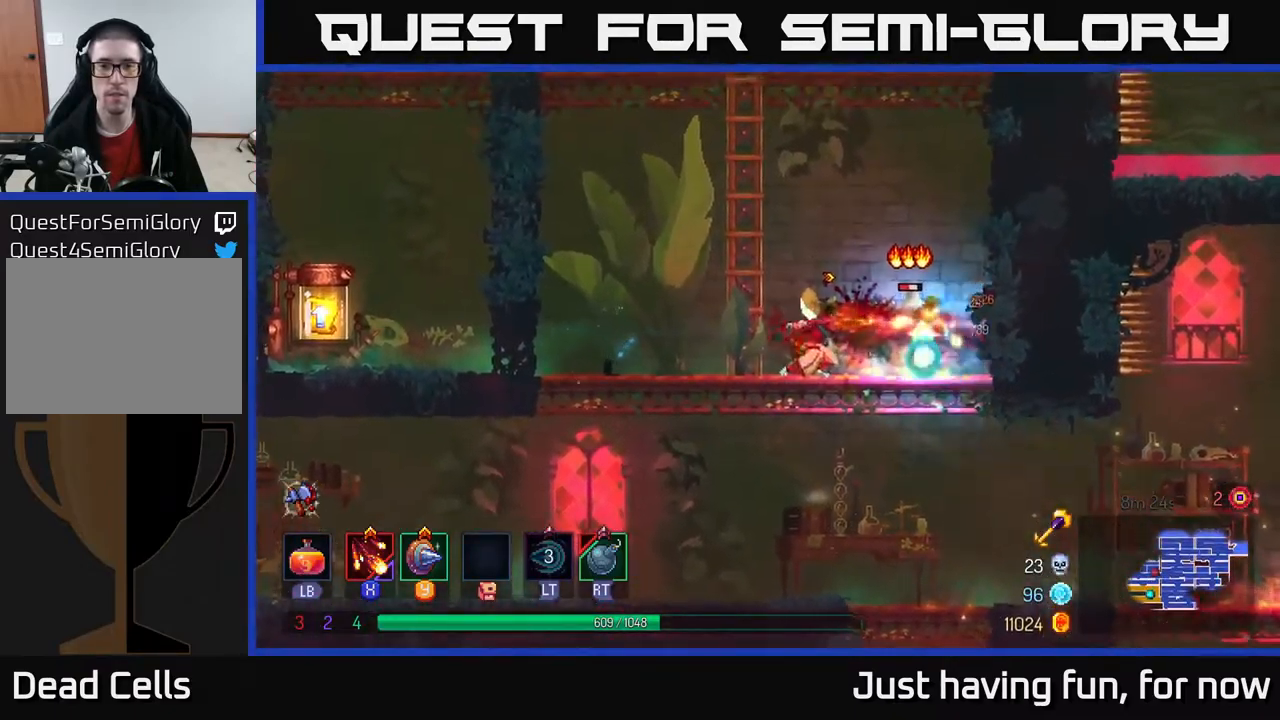
{"buttons": [], "left_stick": "left", "right_stick": "center", "events": [[433, "left_stick", "left"]]}
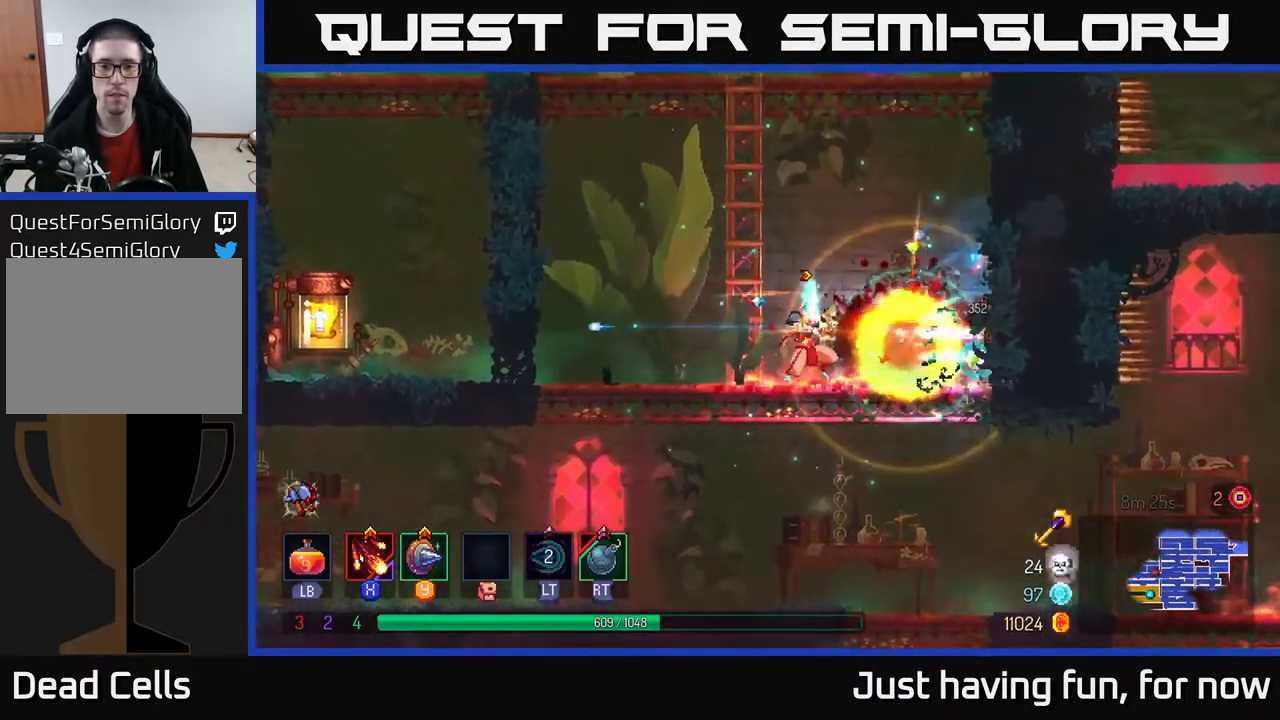
{"buttons": [], "left_stick": "left", "right_stick": "center", "events": [[67, "B", "down"], [183, "B", "up"]]}
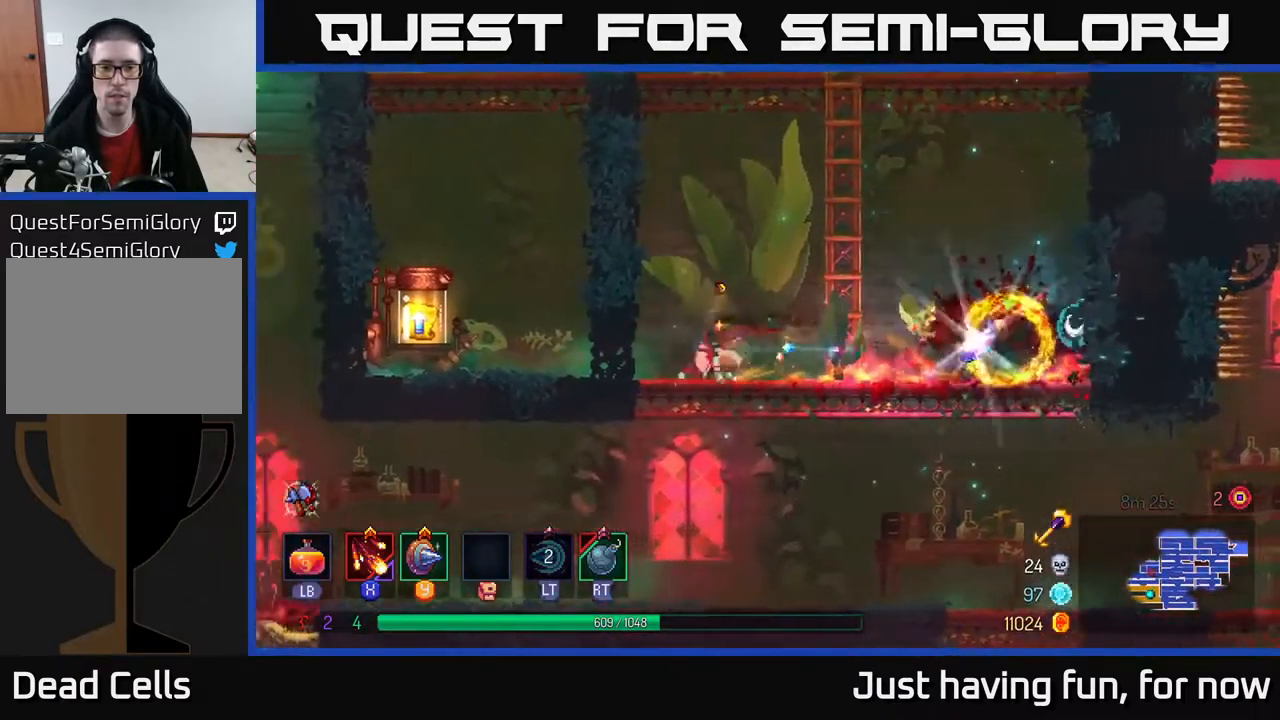
{"buttons": [], "left_stick": "center", "right_stick": "center", "events": [[467, "left_stick", "center"]]}
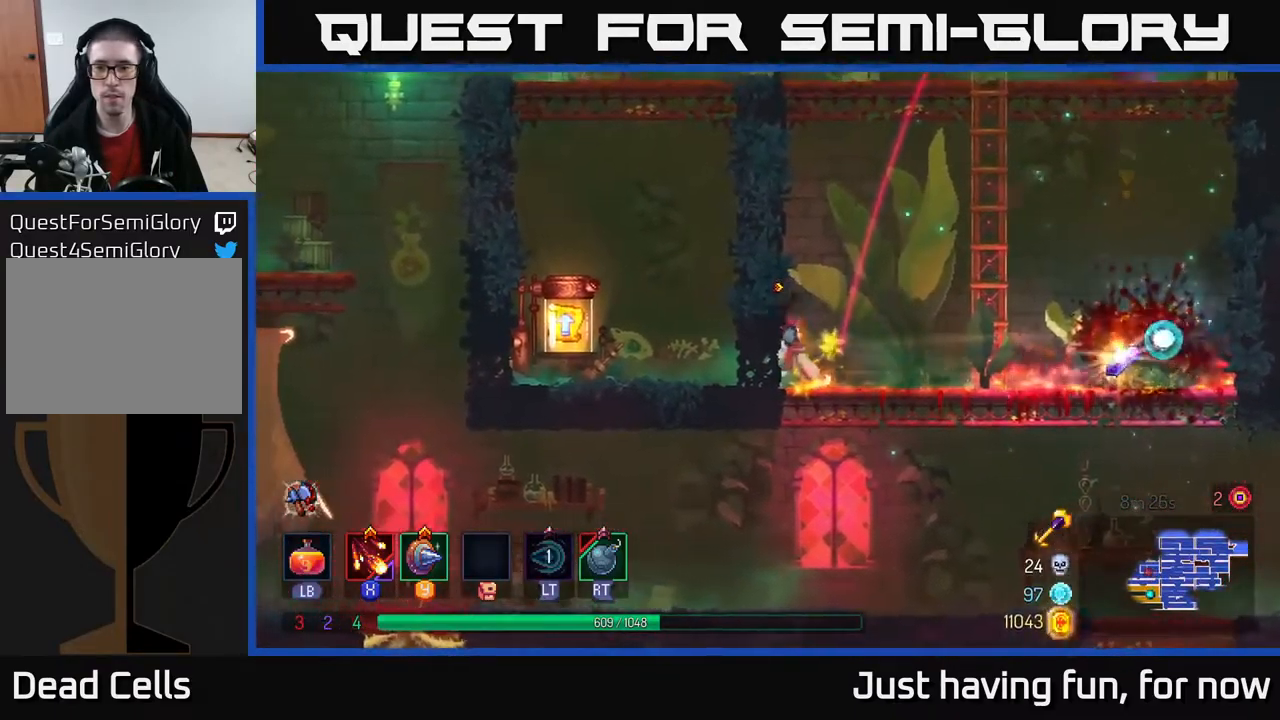
{"buttons": [], "left_stick": "center", "right_stick": "center", "events": [[133, "B", "down"], [150, "left_stick", "left"], [217, "B", "up"], [500, "left_stick", "center"]]}
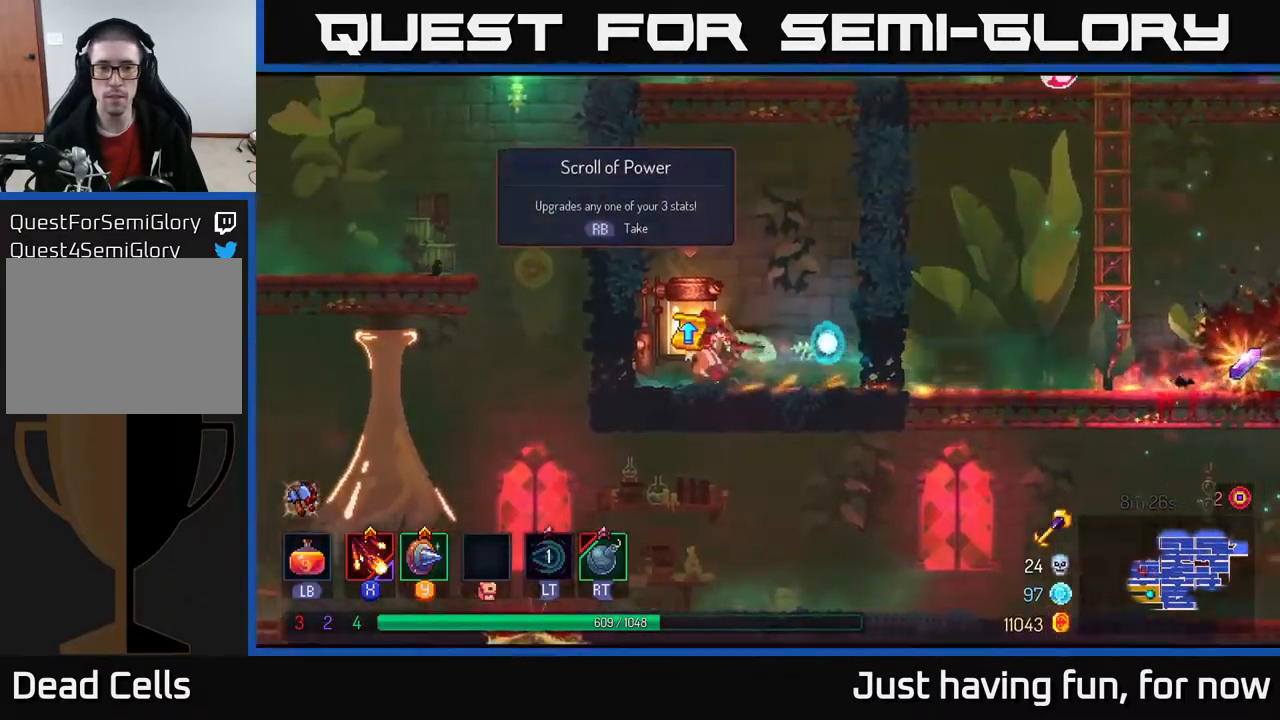
{"buttons": [], "left_stick": "center", "right_stick": "center", "events": [[33, "R1", "down"], [117, "R1", "up"]]}